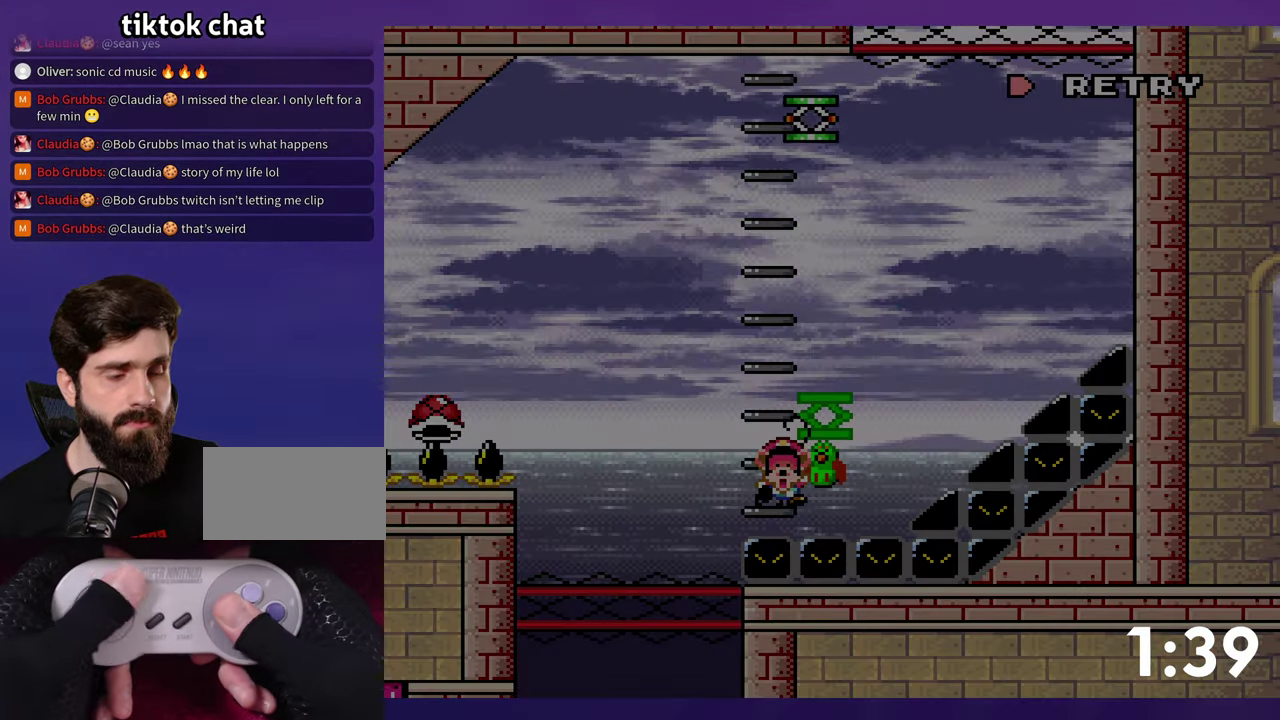
Gameplay with a controller (Nintendo layout); each line is a JSON object with the inputs held at the frame after it. "events" lists button and stick changes between this image and that frame as [ms after this image, input, new state], when the widget could be followed in between. Not read: DPAD_UP L3 R3 SELECT START.
{"buttons": [], "events": [[66, "B", "down"], [166, "B", "up"], [216, "B", "down"], [283, "B", "up"]]}
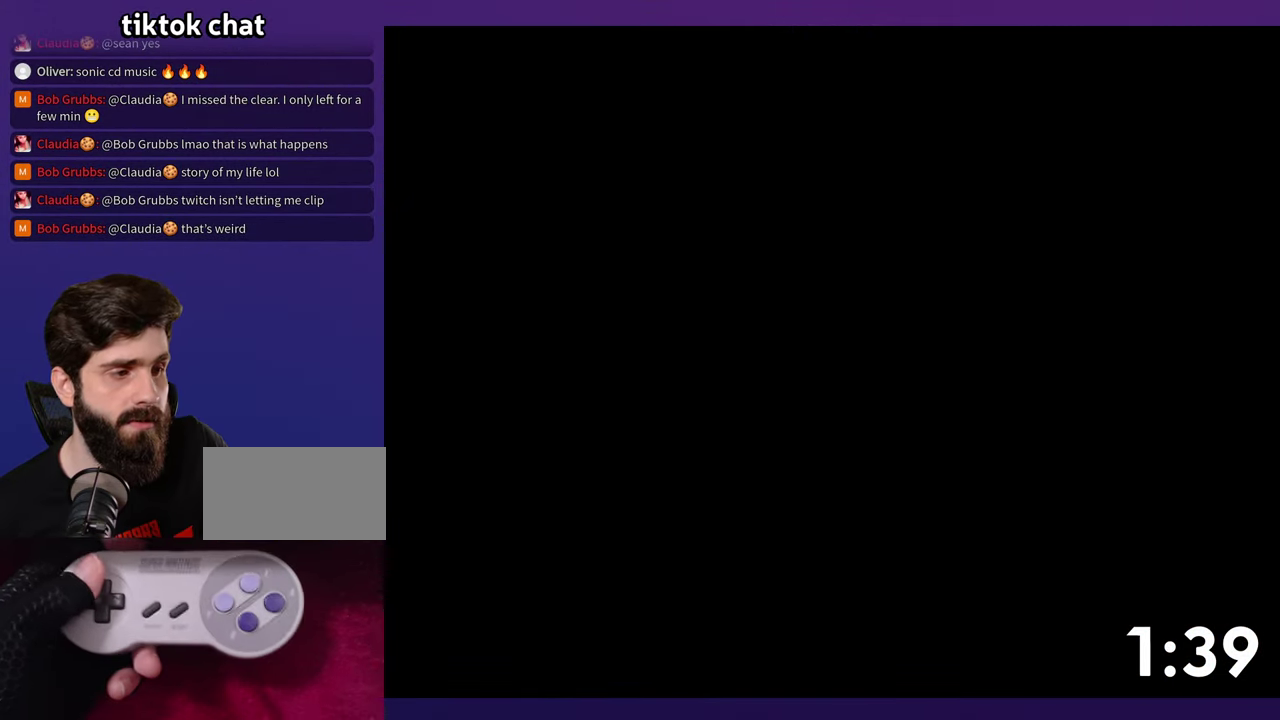
{"buttons": ["B", "DPAD_RIGHT"], "events": [[433, "DPAD_RIGHT", "down"], [483, "B", "down"]]}
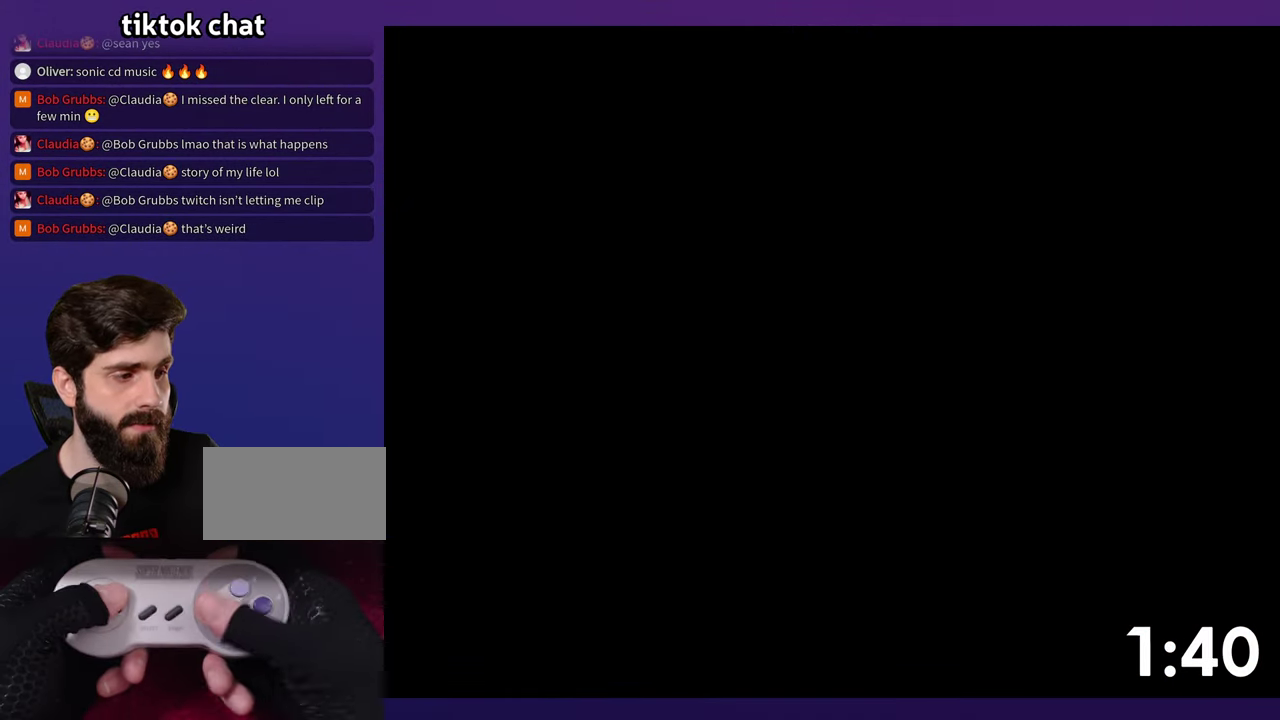
{"buttons": ["B", "Y", "DPAD_RIGHT"], "events": [[33, "Y", "down"]]}
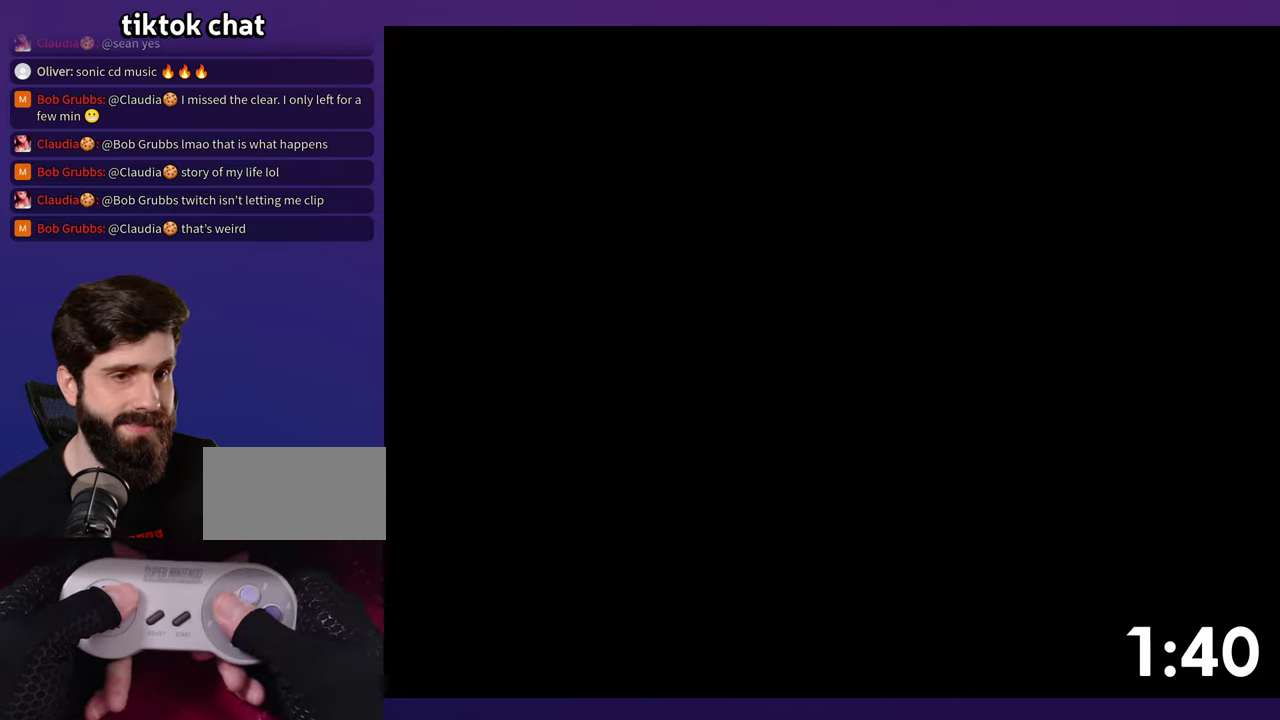
{"buttons": ["B", "Y", "DPAD_RIGHT"], "events": []}
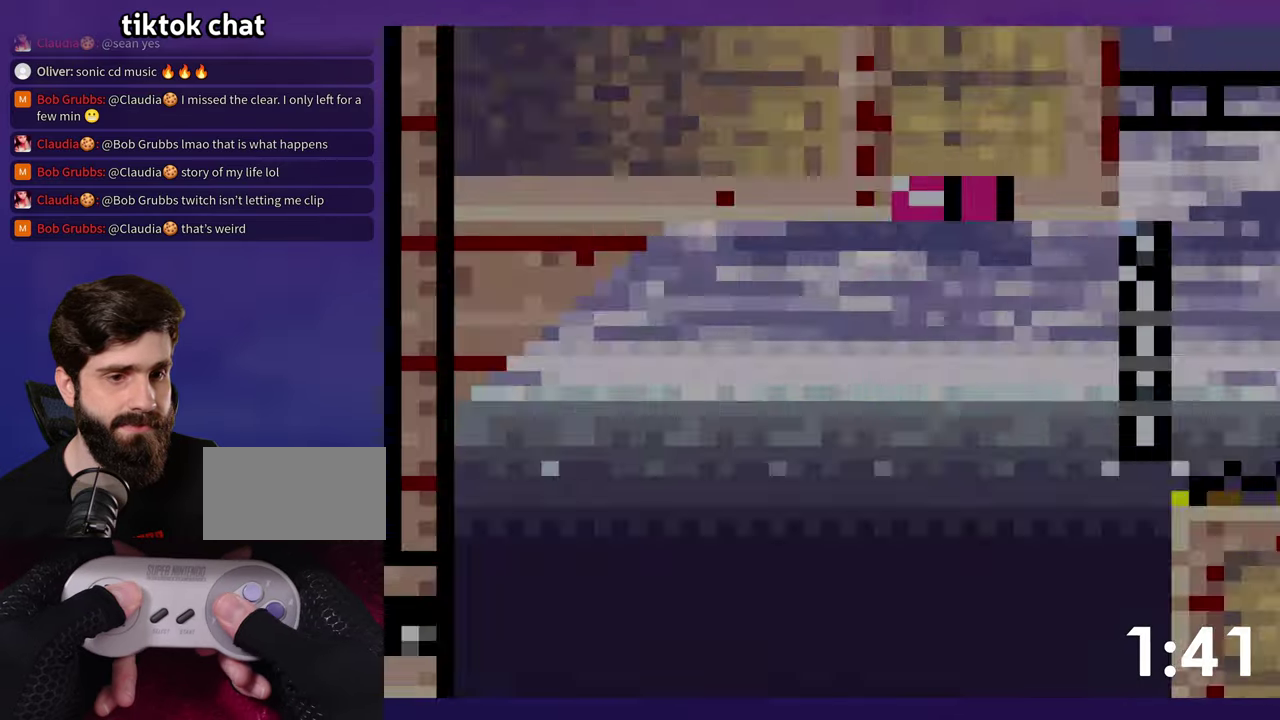
{"buttons": ["B", "Y", "DPAD_RIGHT"], "events": []}
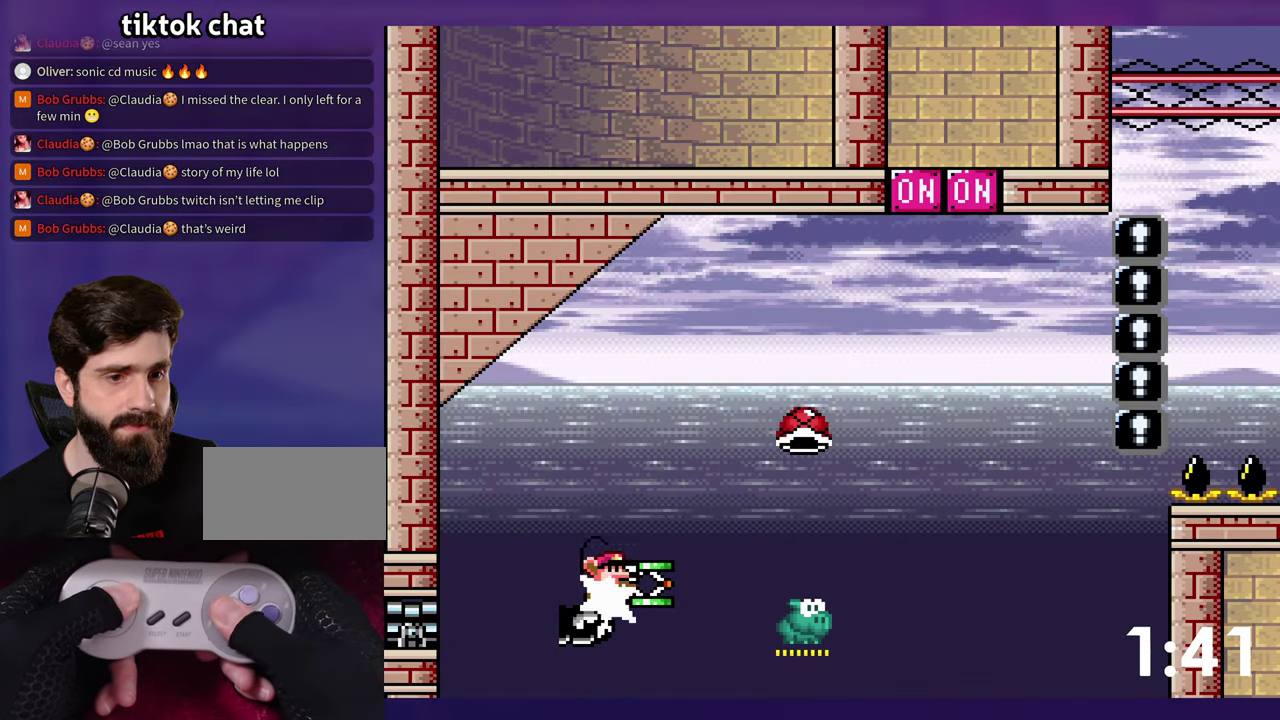
{"buttons": ["B", "Y", "DPAD_RIGHT"], "events": [[33, "B", "up"], [267, "Y", "up"], [333, "B", "down"], [333, "DPAD_RIGHT", "up"], [350, "DPAD_LEFT", "down"], [400, "Y", "down"], [467, "DPAD_LEFT", "up"], [483, "DPAD_RIGHT", "down"]]}
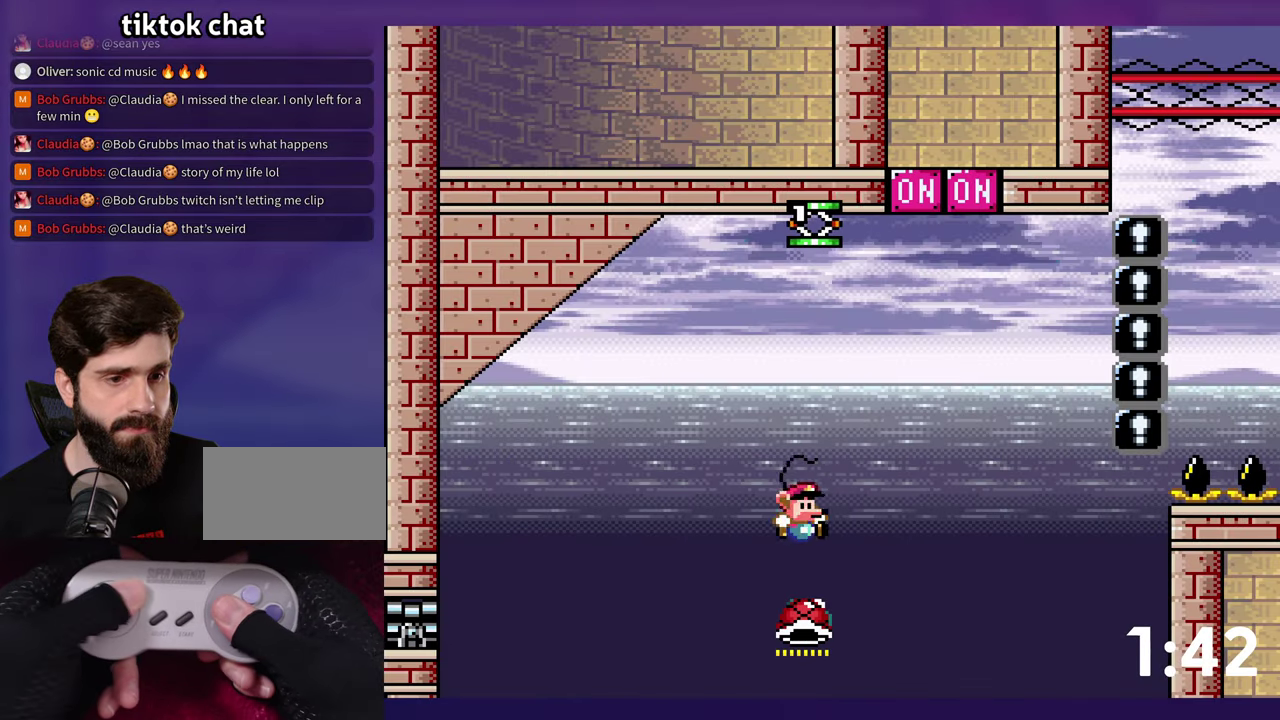
{"buttons": ["B", "Y", "DPAD_RIGHT"], "events": [[233, "Y", "up"], [300, "DPAD_RIGHT", "up"], [300, "Y", "down"], [317, "DPAD_LEFT", "down"], [433, "DPAD_LEFT", "up"], [450, "DPAD_RIGHT", "down"]]}
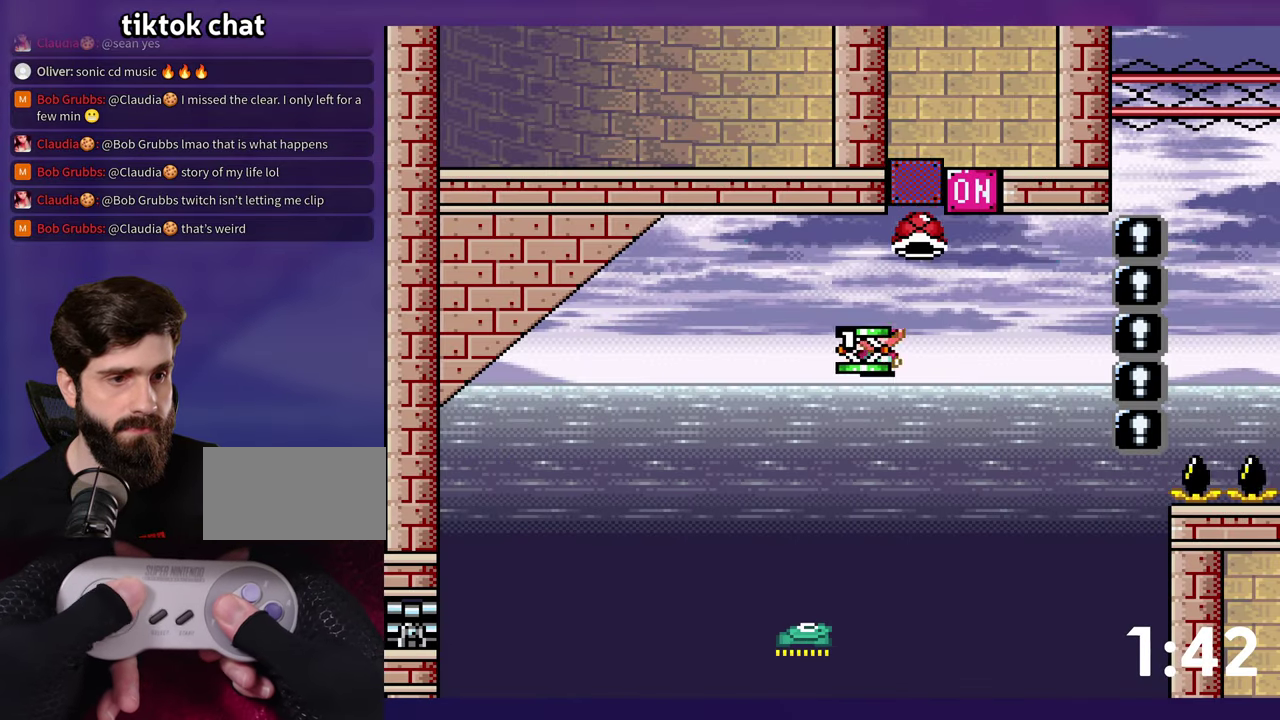
{"buttons": ["B", "Y", "DPAD_RIGHT"], "events": []}
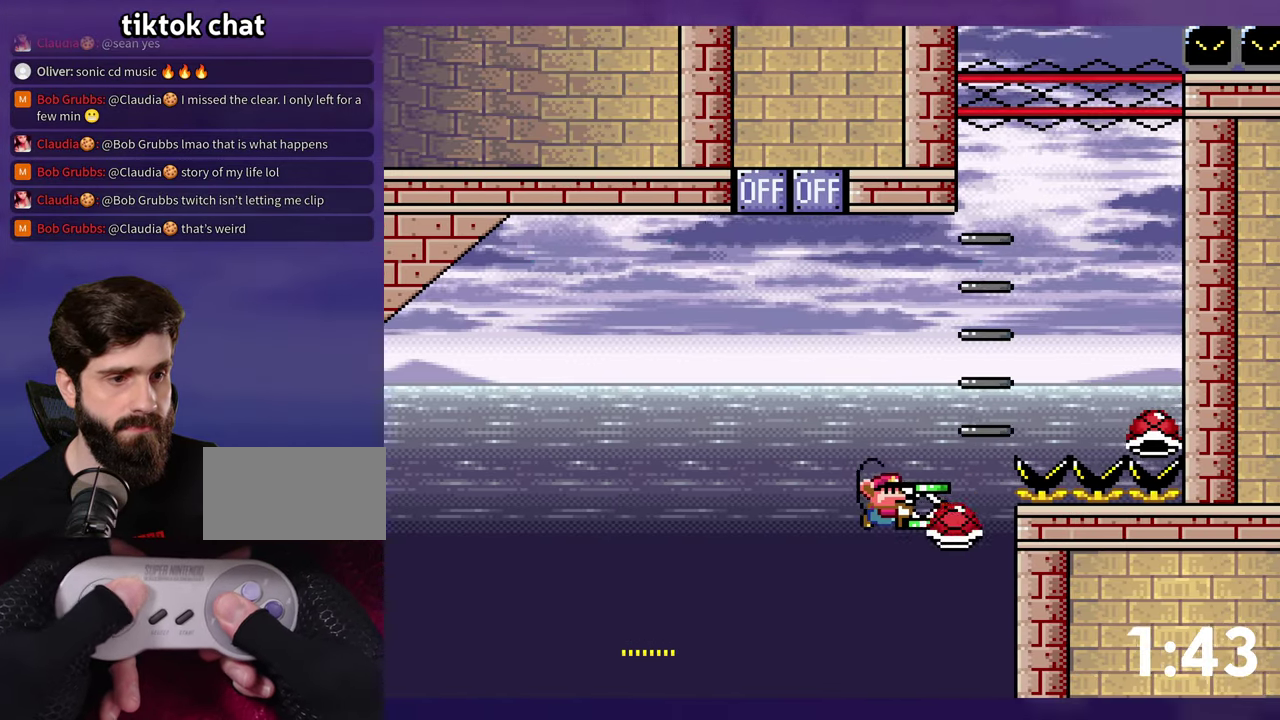
{"buttons": ["B", "Y", "DPAD_RIGHT"], "events": [[17, "DPAD_RIGHT", "up"], [33, "DPAD_LEFT", "down"], [117, "DPAD_LEFT", "up"], [133, "DPAD_RIGHT", "down"], [350, "Y", "up"], [433, "Y", "down"]]}
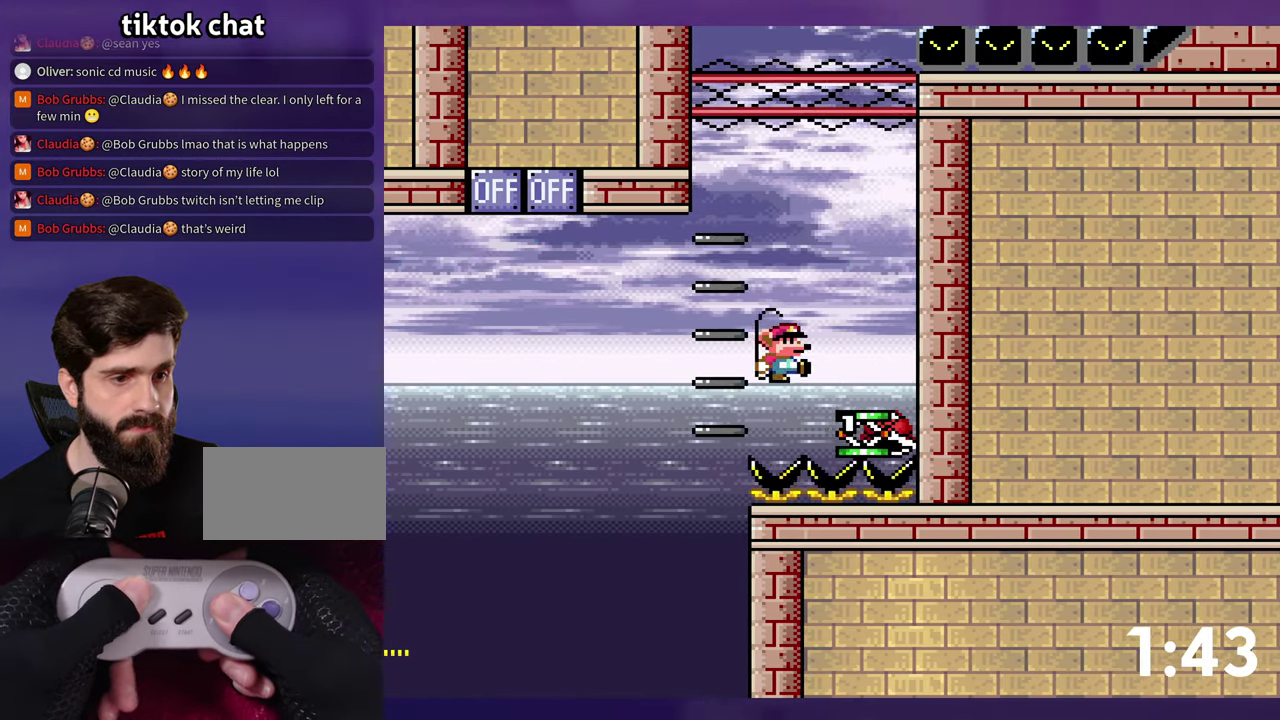
{"buttons": ["B", "Y", "DPAD_LEFT"], "events": [[117, "B", "up"], [117, "DPAD_RIGHT", "up"], [133, "DPAD_LEFT", "down"], [183, "B", "down"]]}
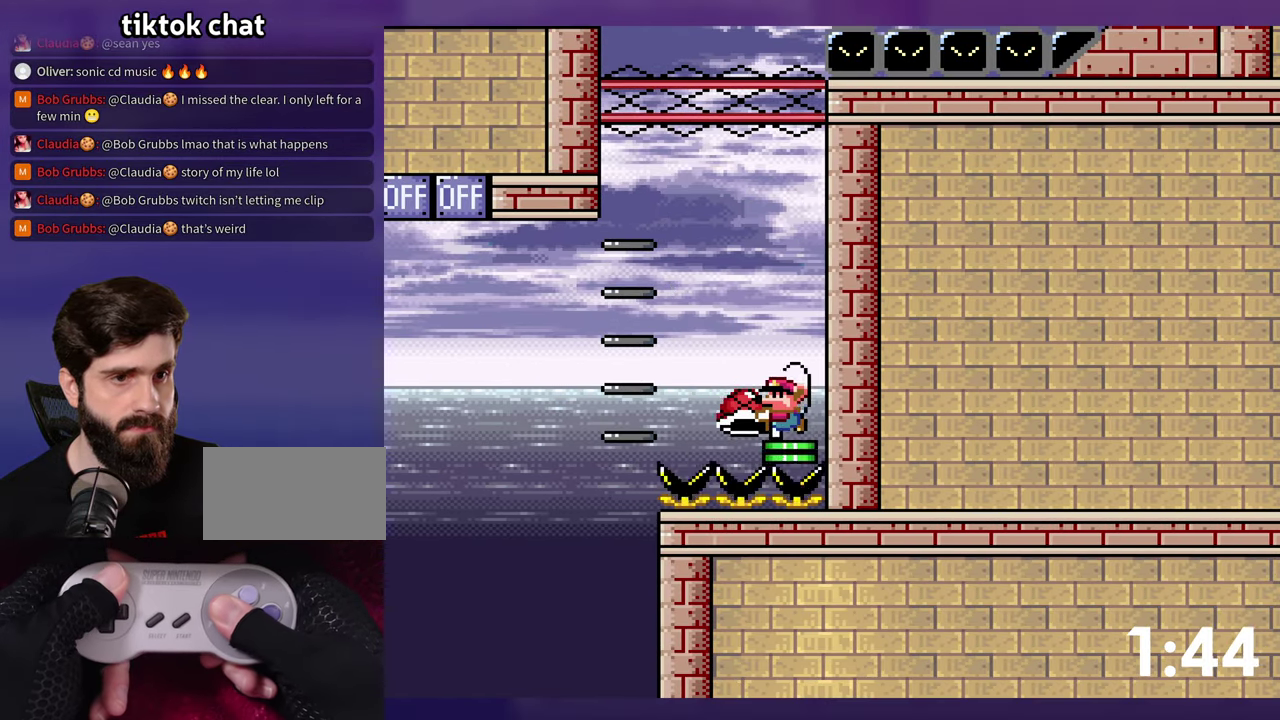
{"buttons": ["B", "Y", "DPAD_LEFT"], "events": [[167, "Y", "up"], [233, "Y", "down"]]}
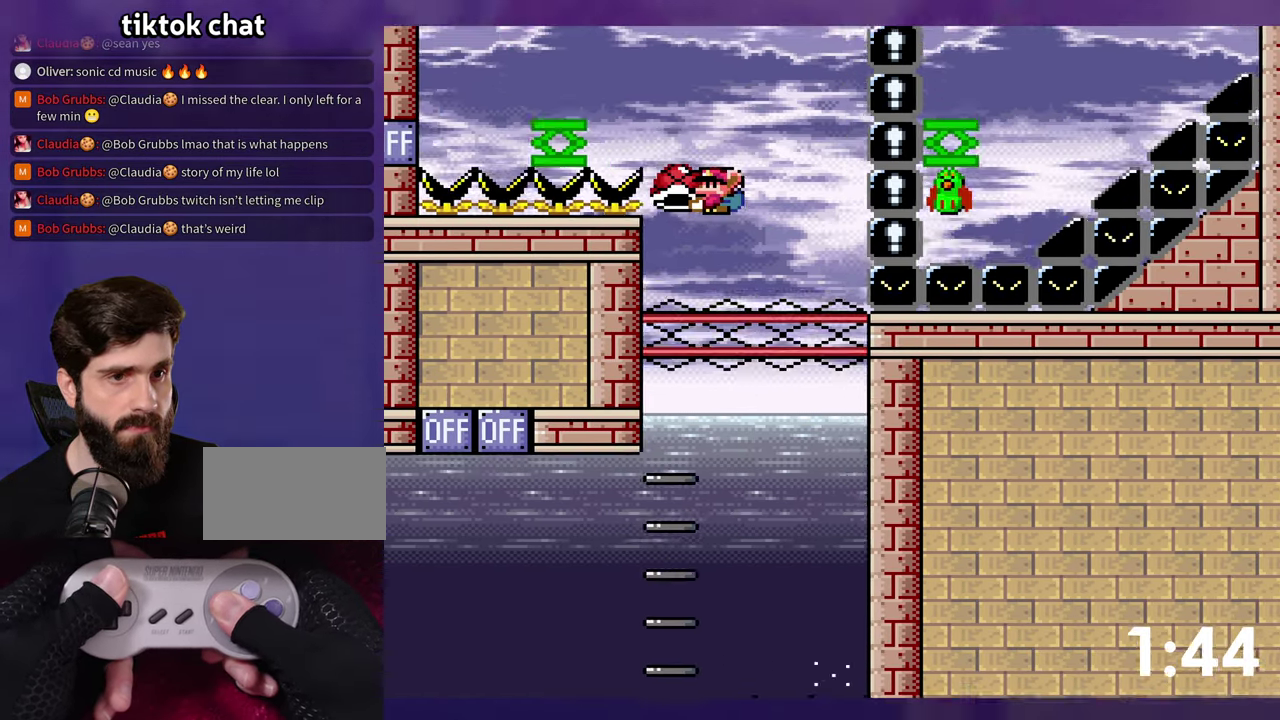
{"buttons": ["B", "Y", "DPAD_RIGHT"], "events": [[83, "Y", "up"], [150, "Y", "down"], [300, "DPAD_LEFT", "up"], [317, "DPAD_RIGHT", "down"]]}
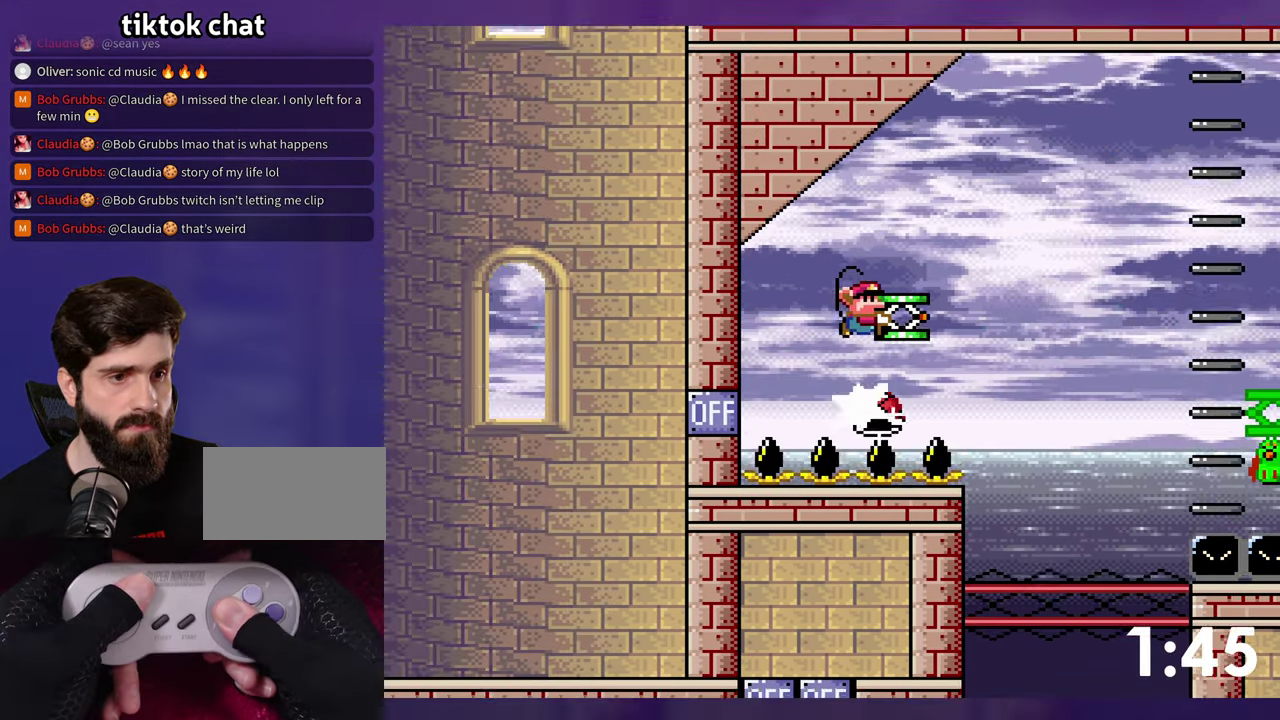
{"buttons": ["B", "Y", "DPAD_RIGHT"], "events": []}